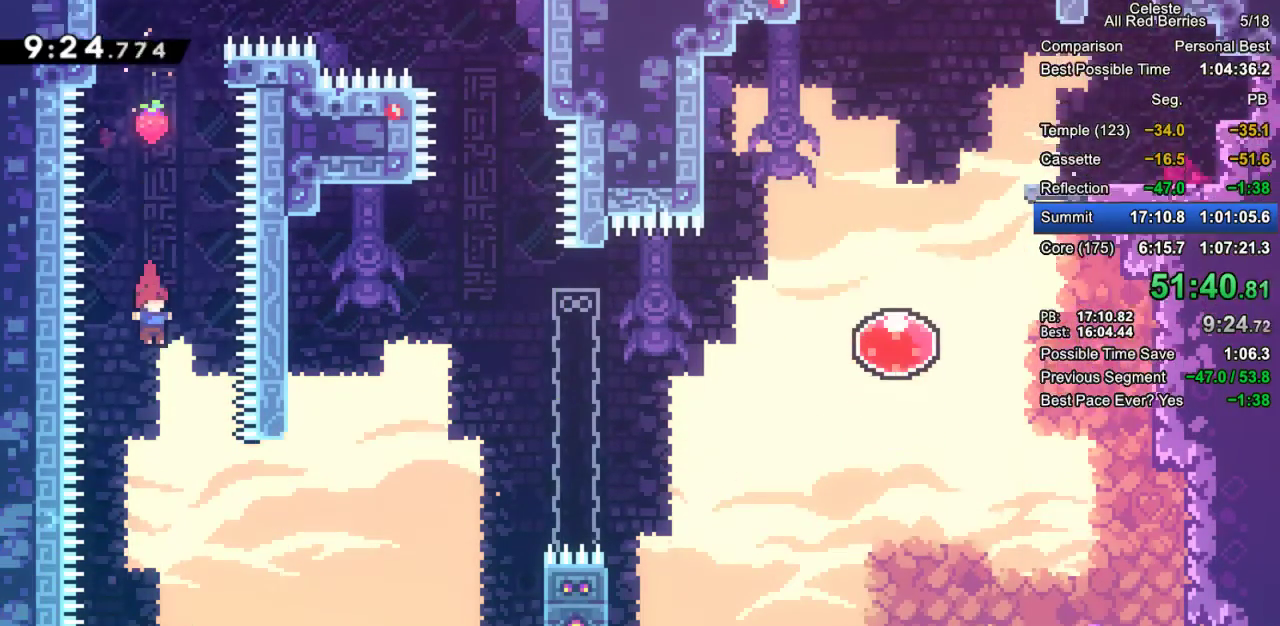
Gameplay with keyboard; each line is a JSON object with the keys held at the frame after it. "events" lists presses ("down") and releases ("up") of "dash", "demo", "down", "grab", "jump", "jump2", "left", "pause", "right" and "up" between this image and that frame as [ms after this image, input, new state], when the widget could be followed in between. No other keys are recorded. Mouse input is not recorded. Key names are as the overlay labels them; some are game actions (e.g. jump) rather than physical keys.
{"keys": ["dash", "grab", "right"], "events": [[400, "dash", "down"], [400, "grab", "down"]]}
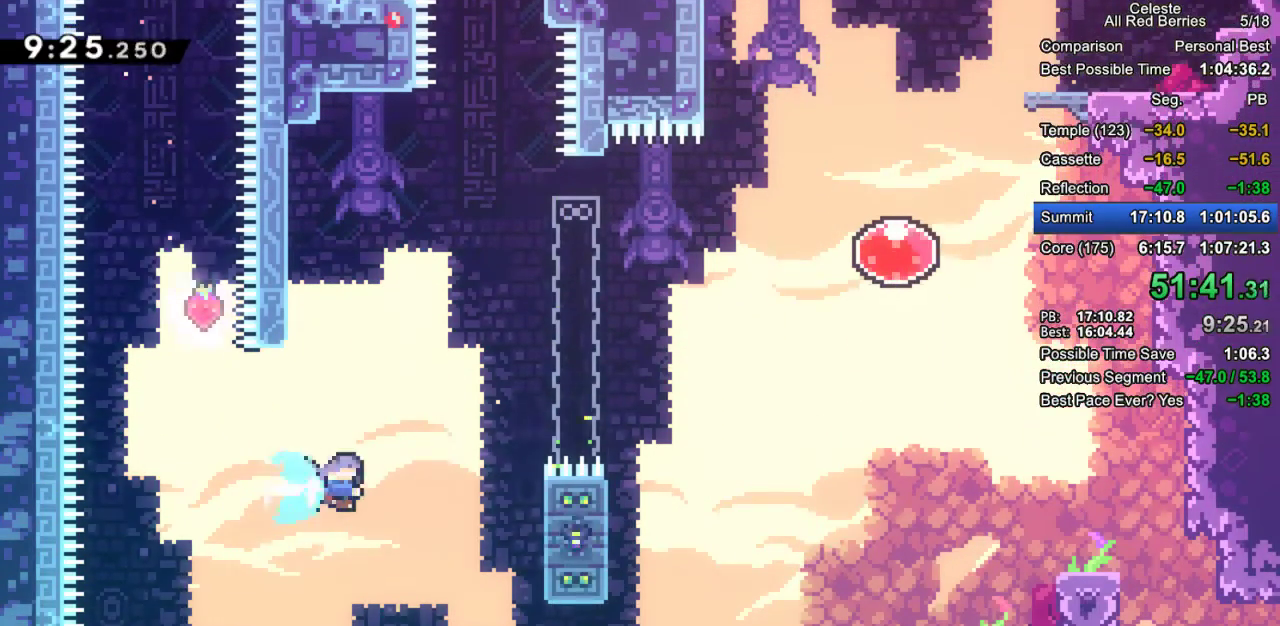
{"keys": ["grab", "jump2", "right"], "events": [[183, "dash", "up"], [333, "jump2", "down"]]}
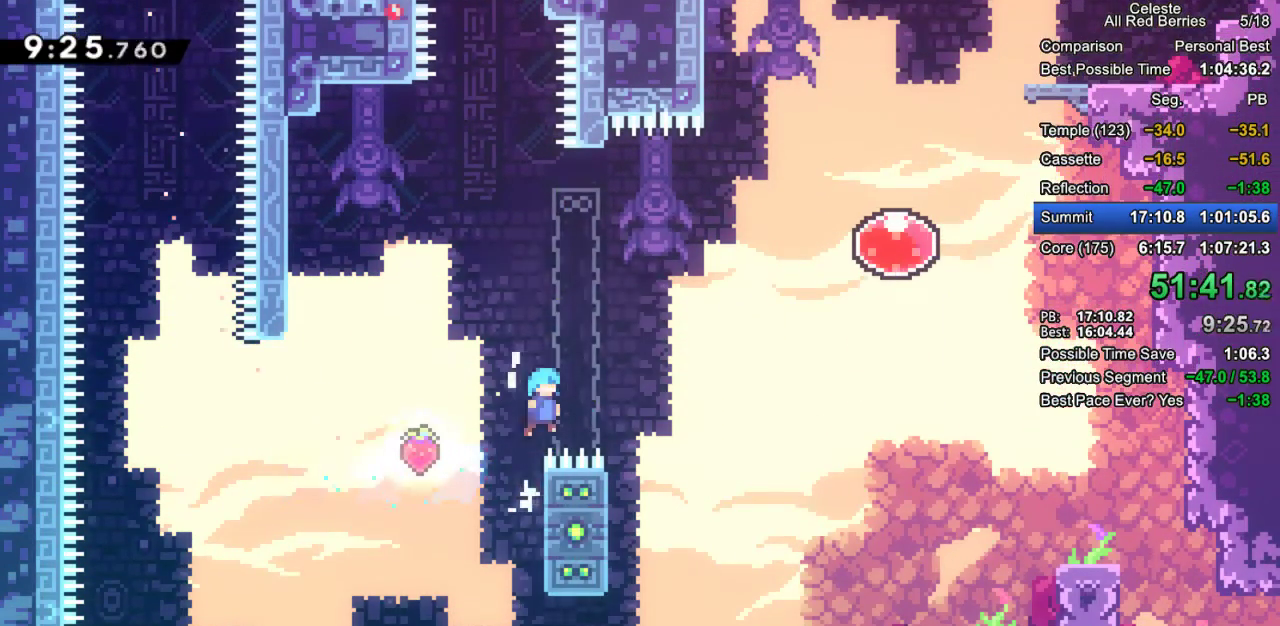
{"keys": ["grab", "right"], "events": [[350, "jump2", "up"]]}
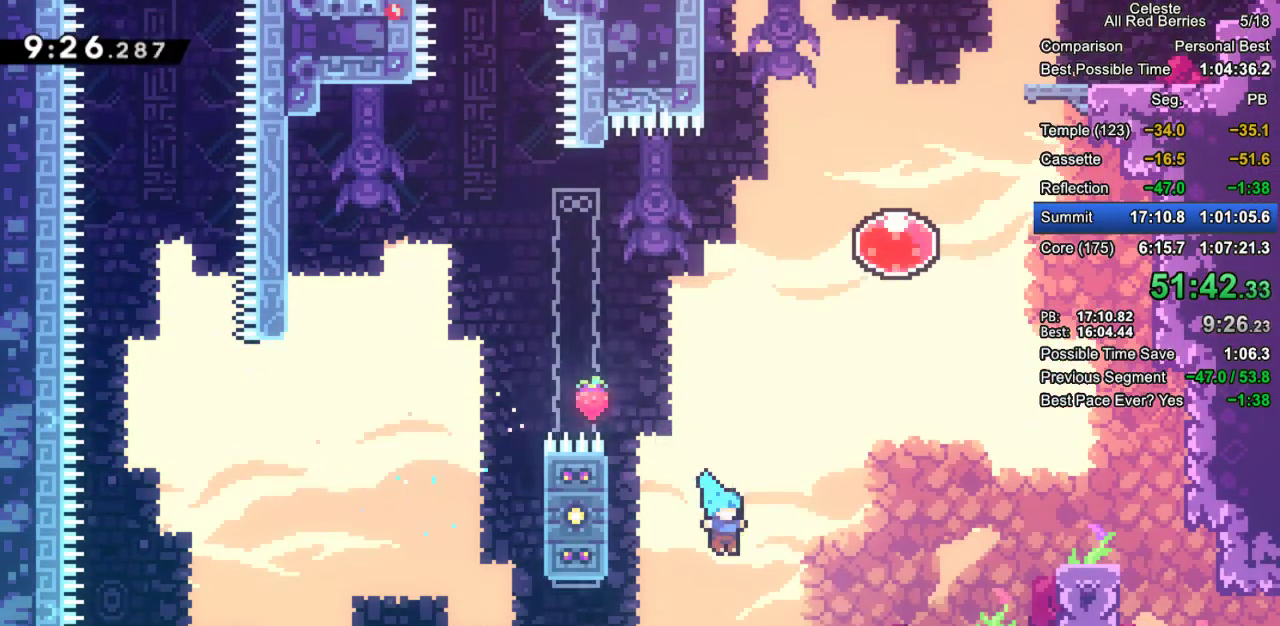
{"keys": ["dash", "grab", "up"], "events": [[33, "right", "up"], [83, "right", "down"], [217, "jump2", "down"], [367, "up", "down"], [417, "jump2", "up"], [417, "right", "up"], [450, "dash", "down"]]}
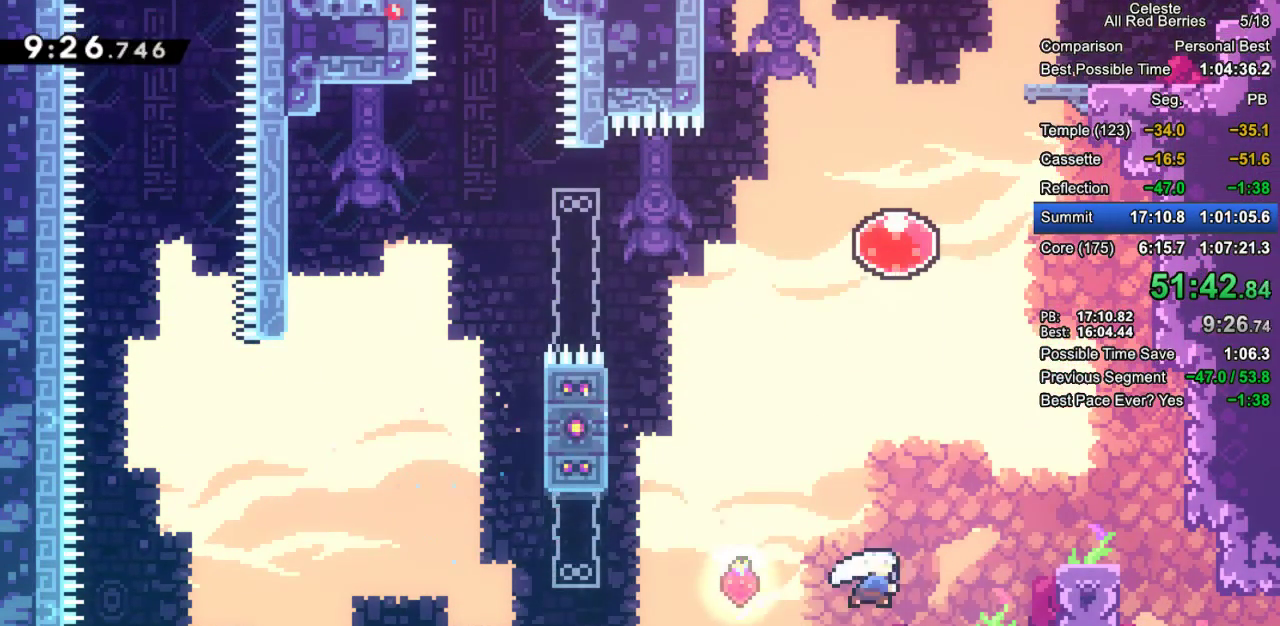
{"keys": ["dash", "grab", "right"], "events": [[100, "dash", "up"], [183, "dash", "down"], [333, "dash", "up"], [383, "right", "down"], [383, "up", "up"], [417, "dash", "down"]]}
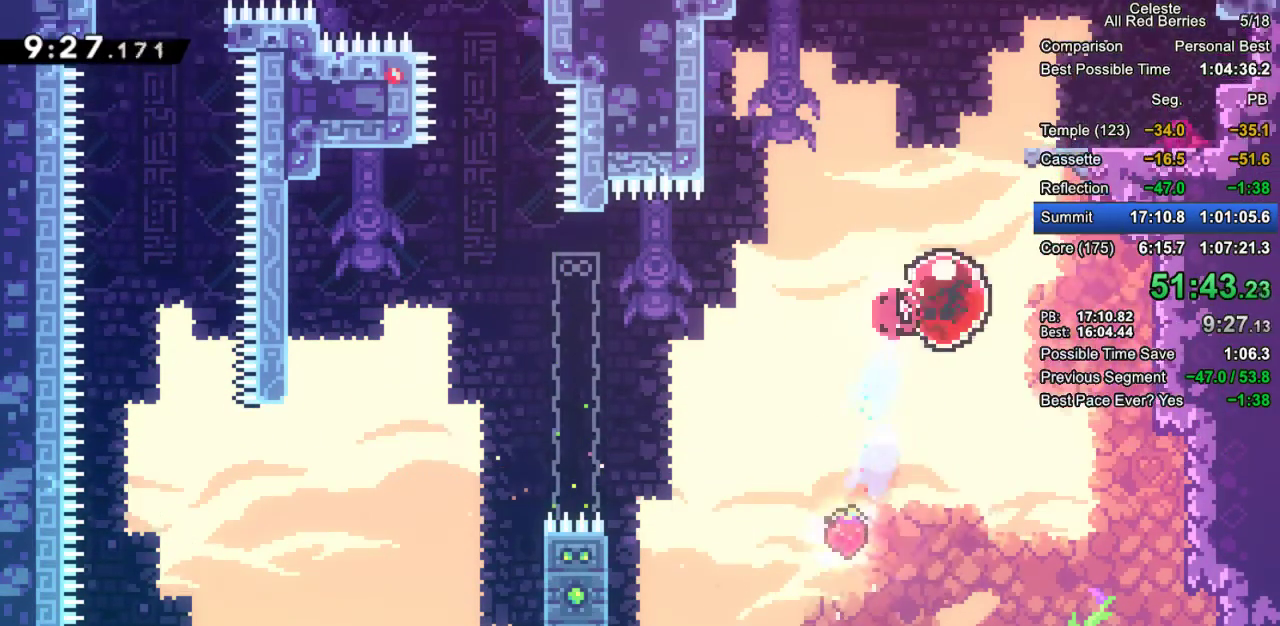
{"keys": ["right"], "events": [[67, "dash", "up"], [150, "grab", "up"]]}
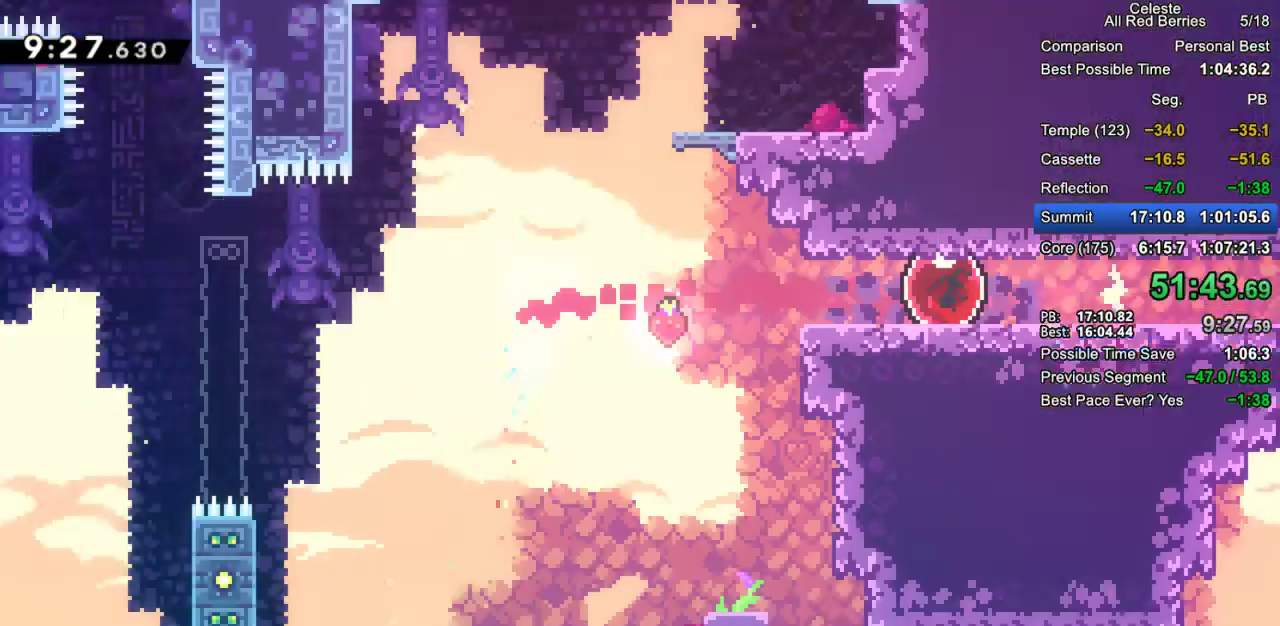
{"keys": ["right"], "events": []}
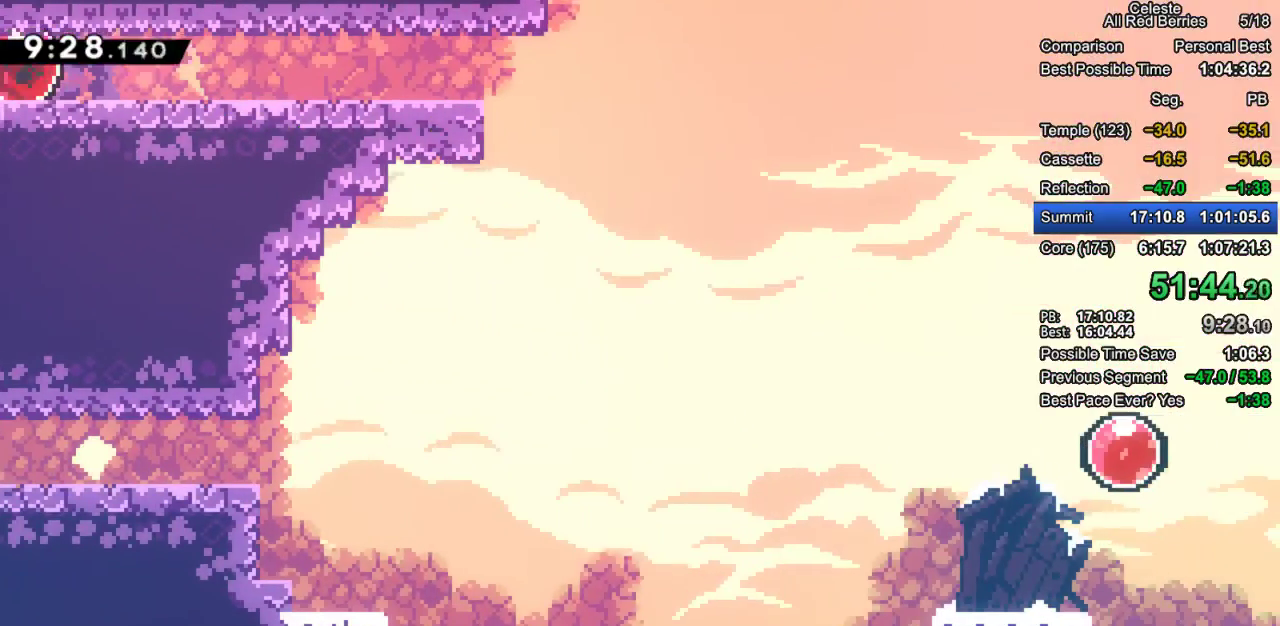
{"keys": ["right"], "events": []}
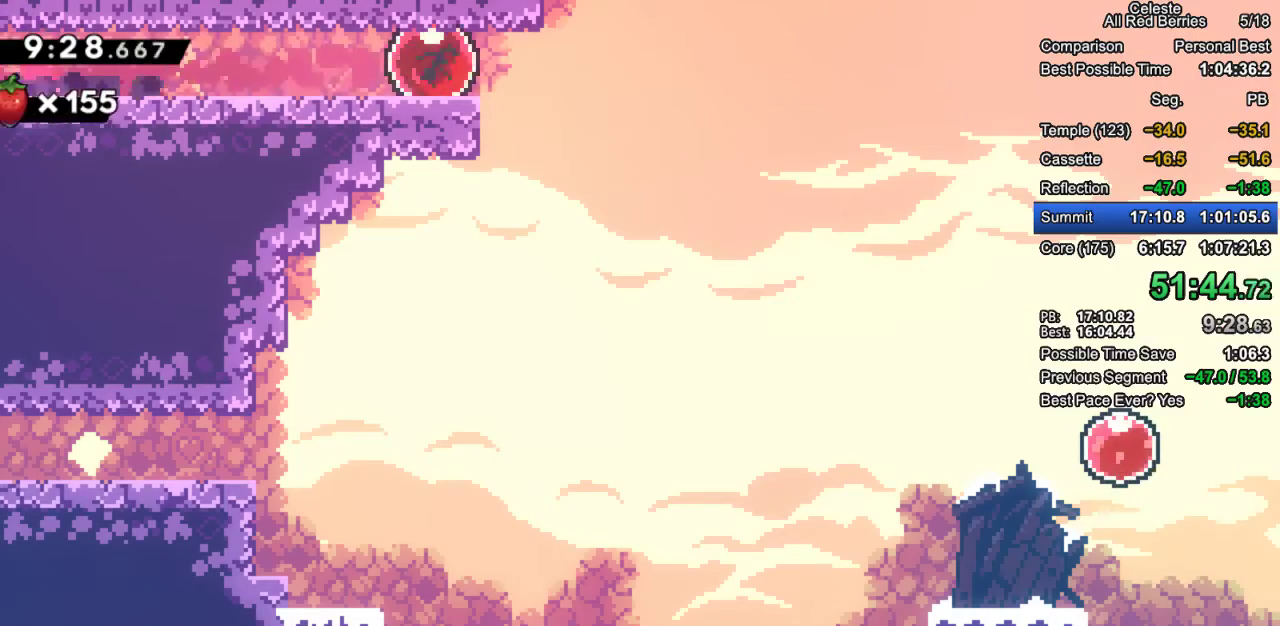
{"keys": ["right"], "events": []}
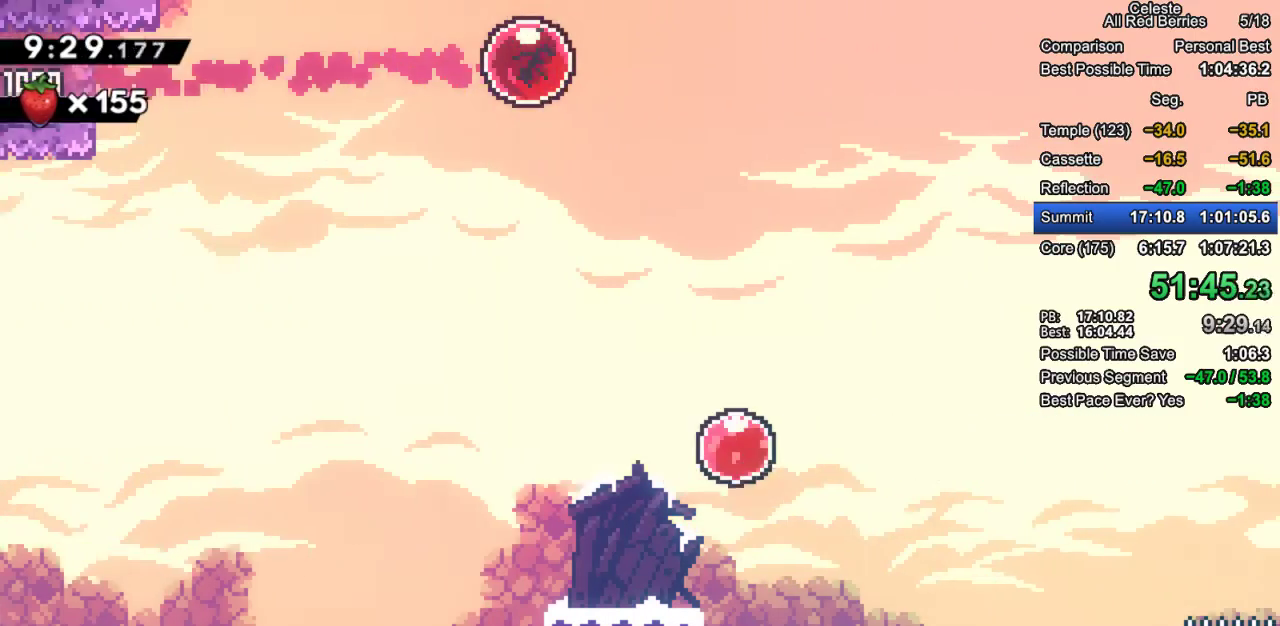
{"keys": ["right"], "events": []}
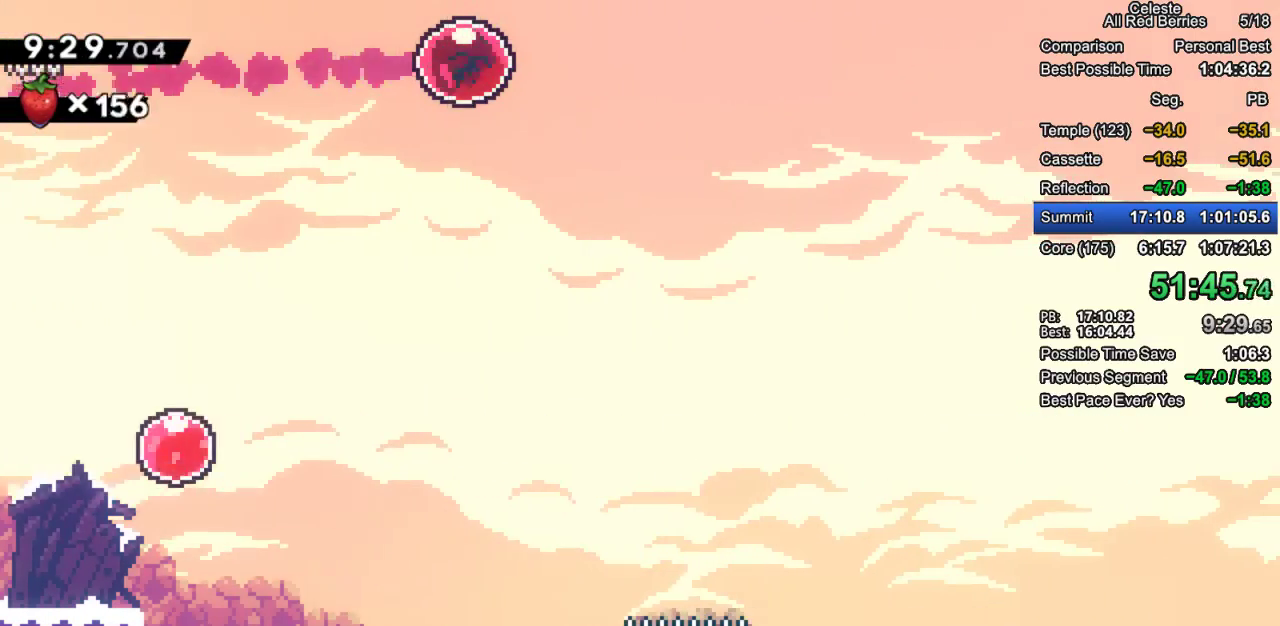
{"keys": ["right"], "events": []}
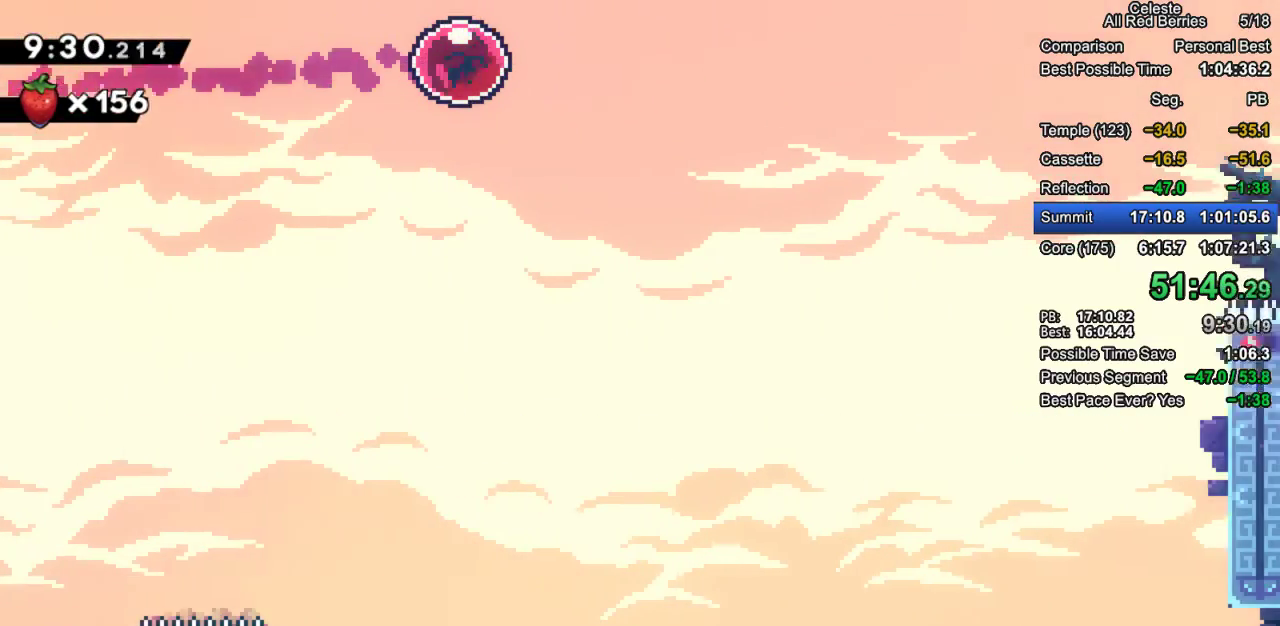
{"keys": ["right"], "events": []}
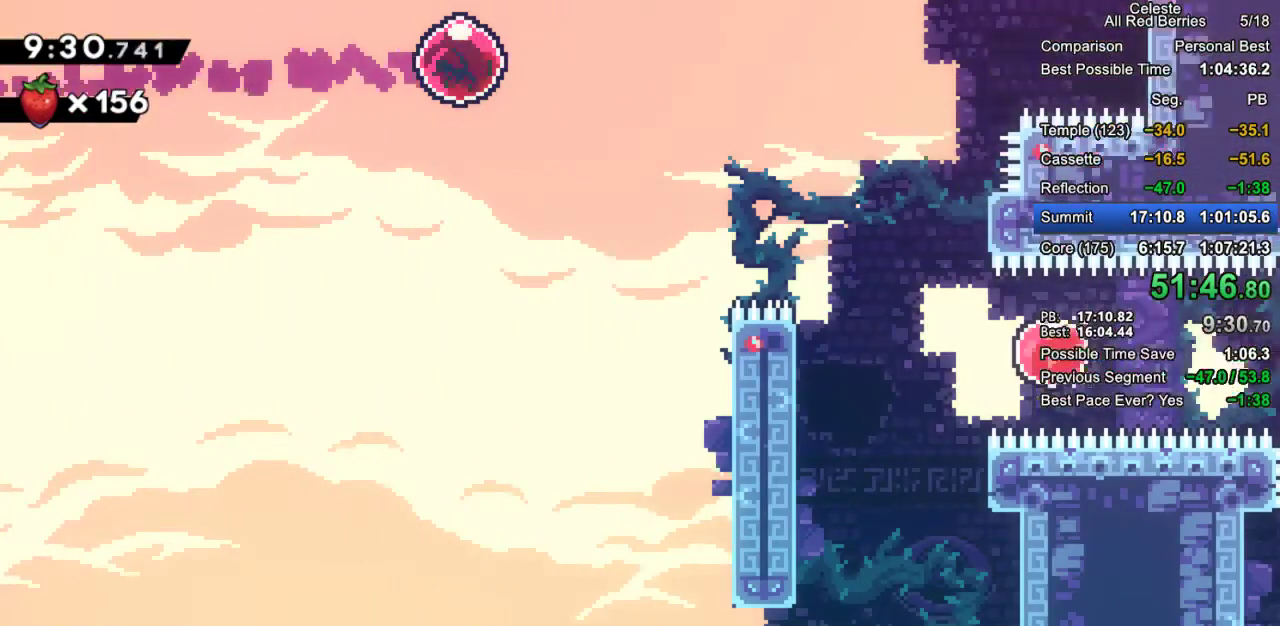
{"keys": ["right"], "events": [[167, "dash", "down"], [167, "down", "down"], [317, "dash", "up"], [417, "down", "up"]]}
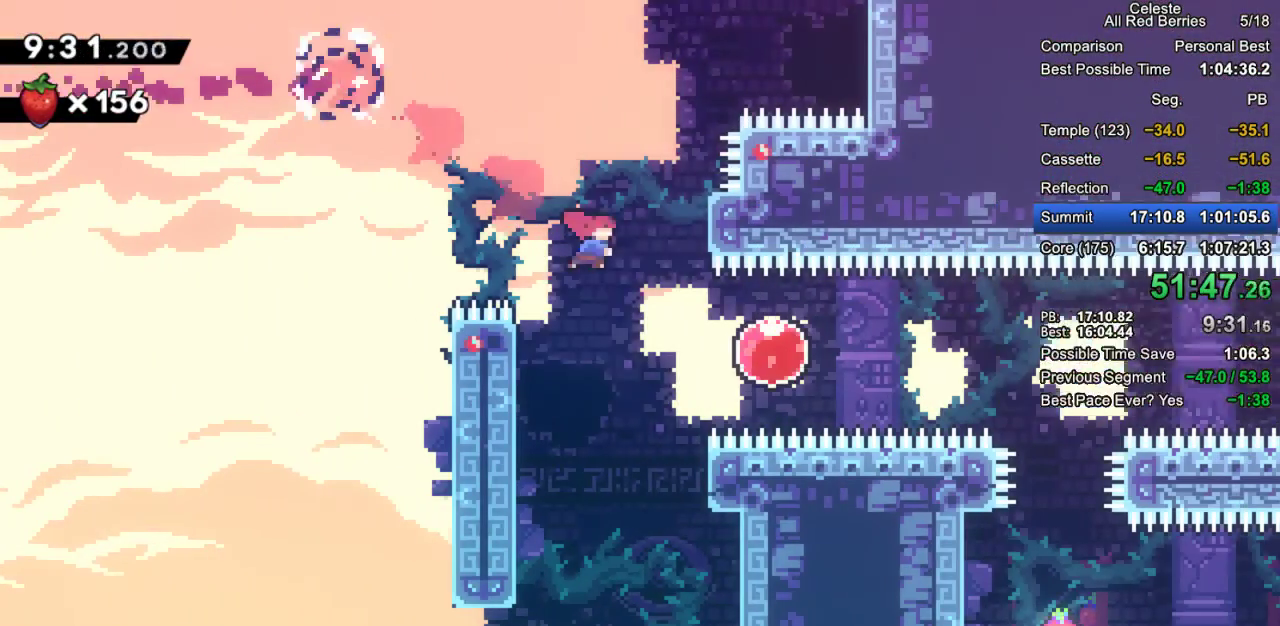
{"keys": ["right"], "events": [[233, "dash", "down"], [233, "grab", "down"], [417, "dash", "up"], [417, "grab", "up"]]}
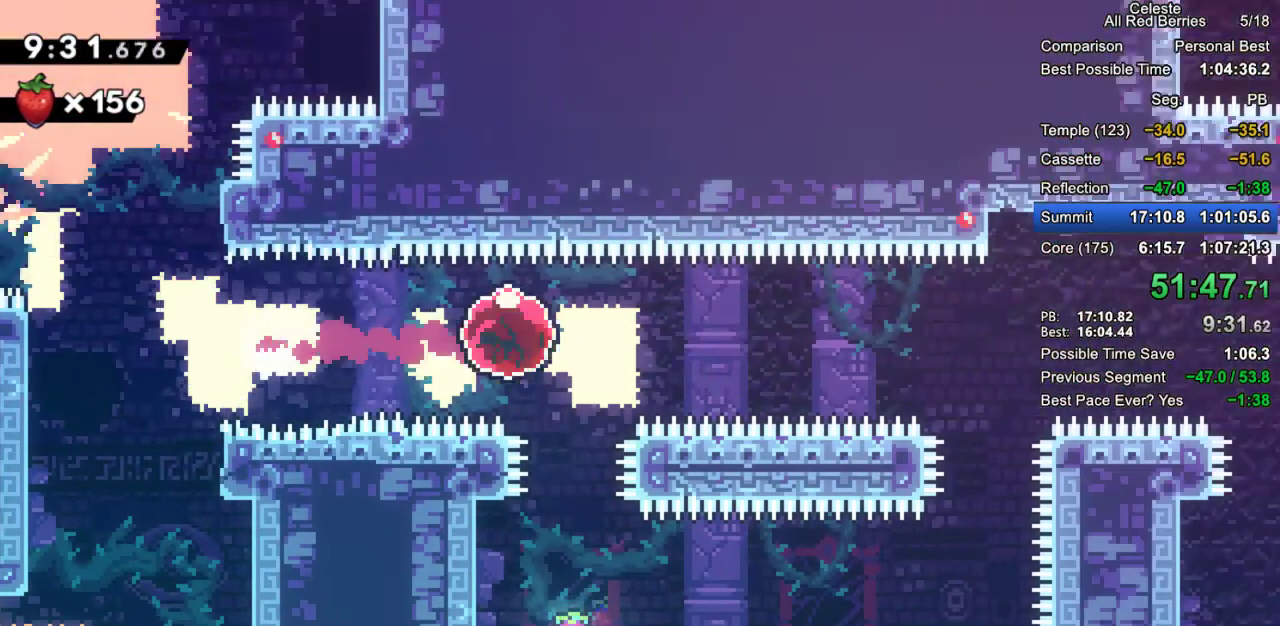
{"keys": ["right"], "events": [[17, "right", "up"], [67, "down", "down"], [117, "dash", "down"], [250, "dash", "up"], [300, "down", "up"], [433, "right", "down"]]}
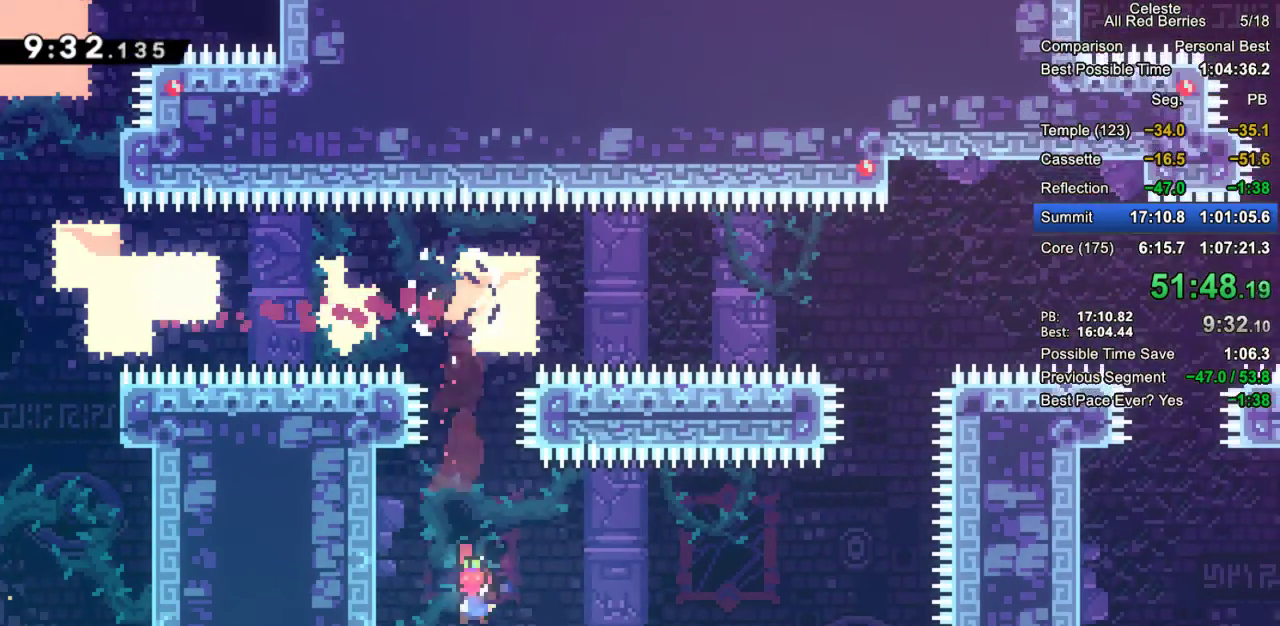
{"keys": ["grab", "right"], "events": [[33, "up", "down"], [133, "dash", "down"], [133, "grab", "down"], [317, "dash", "up"], [367, "up", "up"]]}
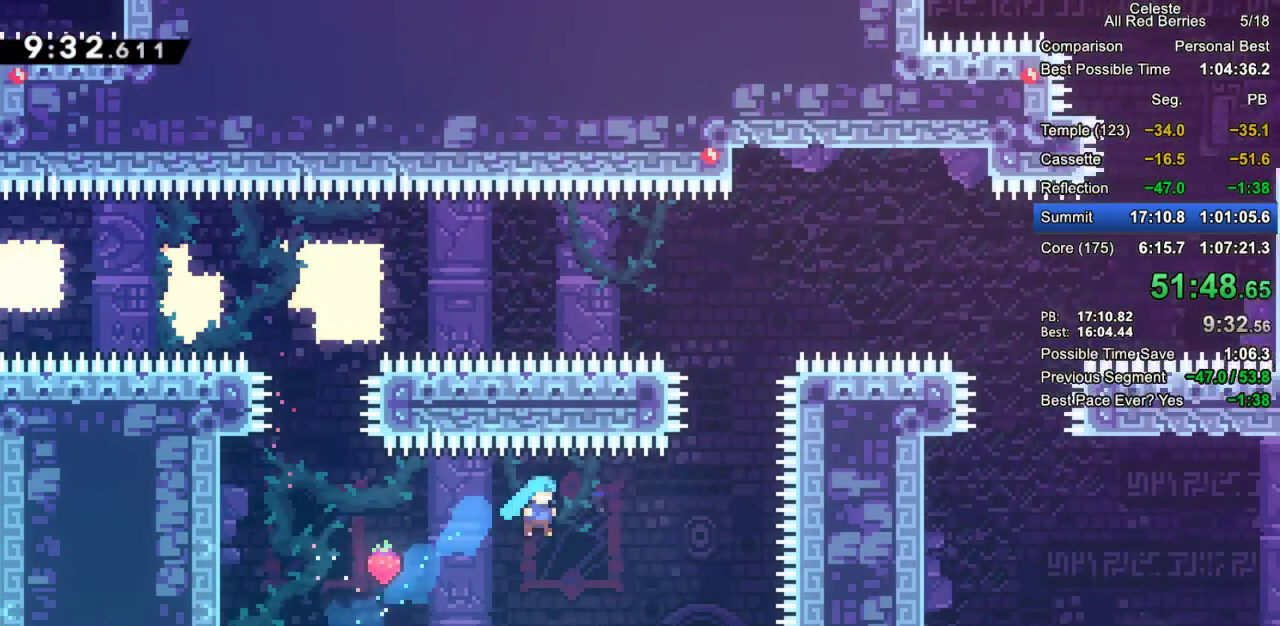
{"keys": ["grab", "jump2", "right"], "events": [[50, "right", "up"], [183, "right", "down"], [283, "jump2", "down"]]}
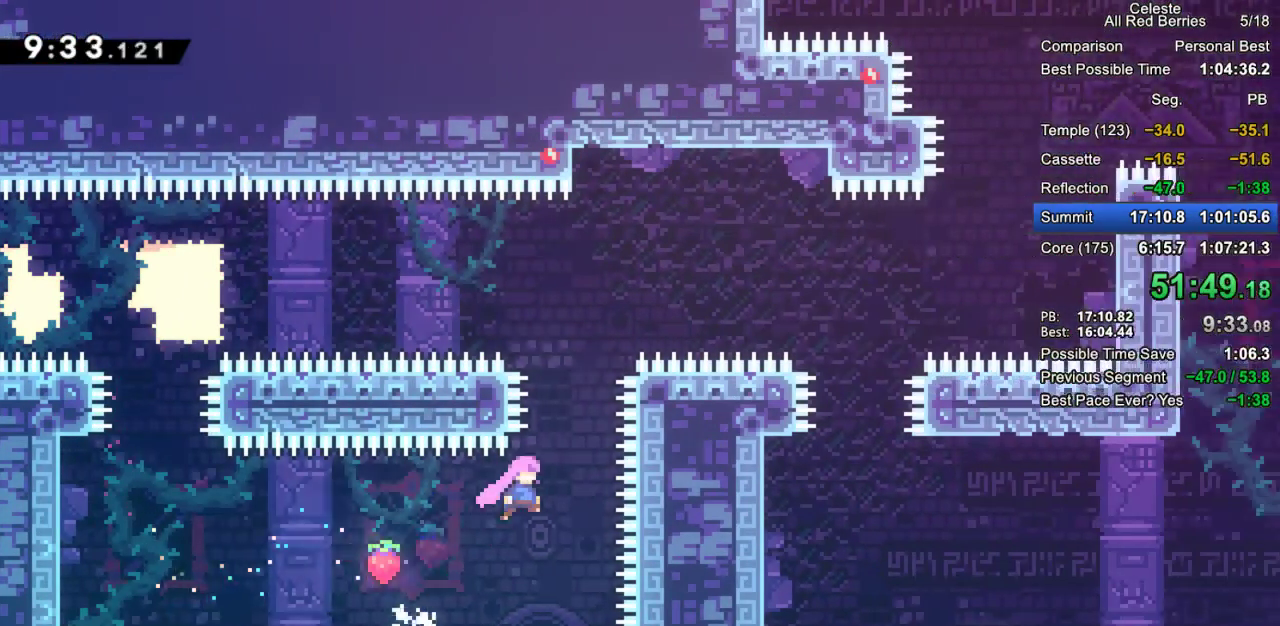
{"keys": ["grab", "right", "up"], "events": [[67, "right", "up"], [117, "jump2", "up"], [117, "up", "down"], [200, "dash", "down"], [400, "dash", "up"], [483, "right", "down"]]}
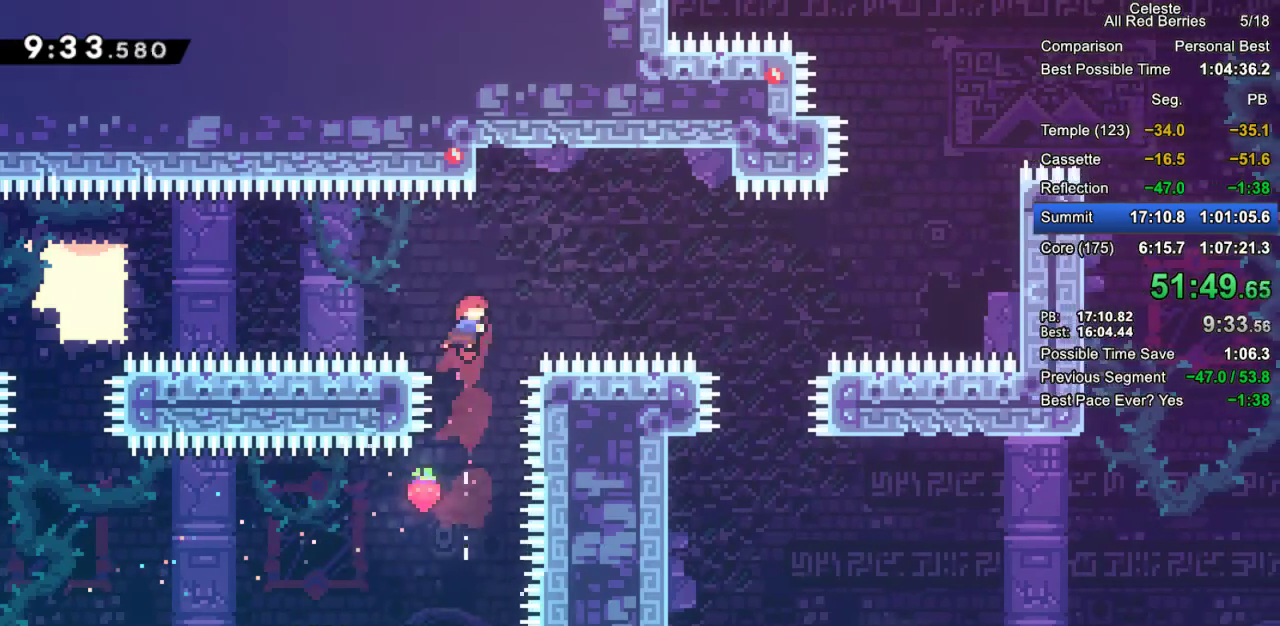
{"keys": ["right"], "events": [[83, "dash", "down"], [267, "up", "up"], [317, "dash", "up"], [317, "grab", "up"]]}
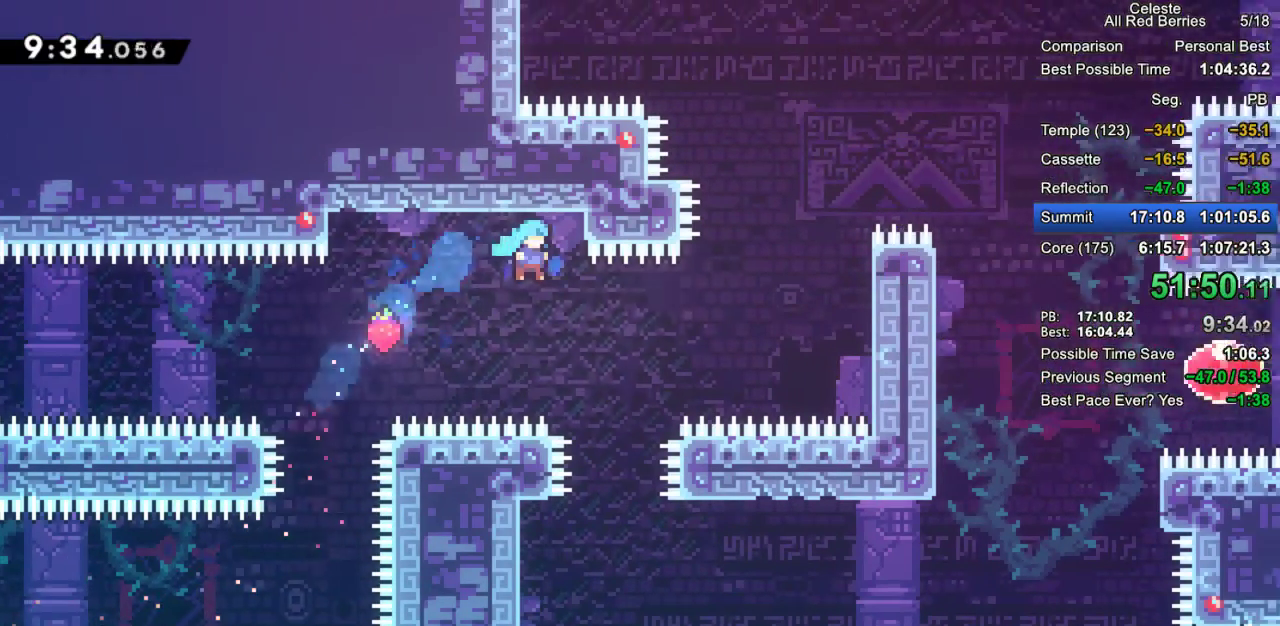
{"keys": ["right"], "events": [[183, "right", "up"], [383, "right", "down"]]}
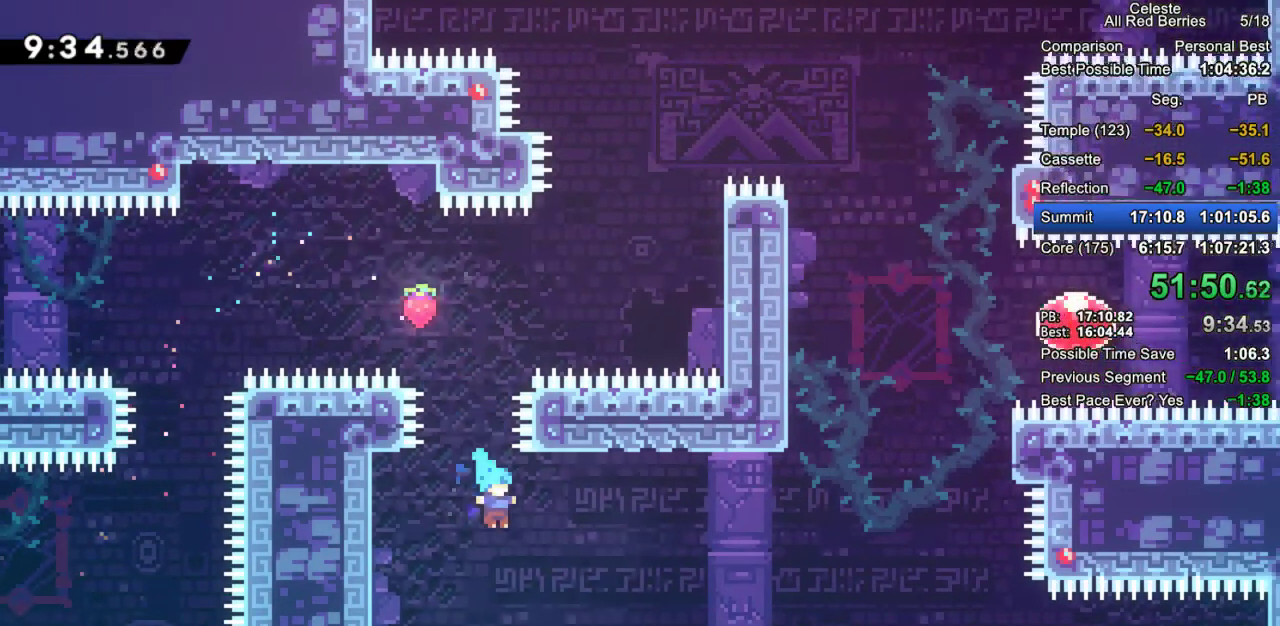
{"keys": ["grab", "jump2", "right"], "events": [[67, "grab", "down"], [350, "jump2", "down"]]}
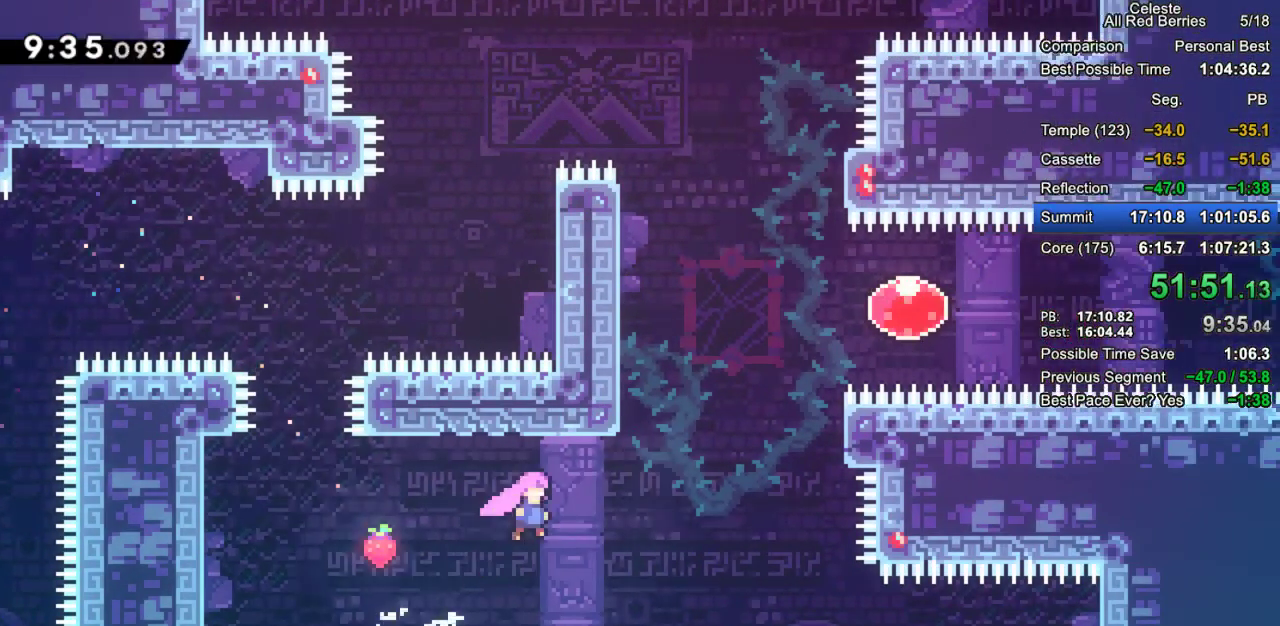
{"keys": ["dash", "grab", "up"], "events": [[317, "jump2", "up"], [317, "right", "up"], [317, "up", "down"], [417, "dash", "down"]]}
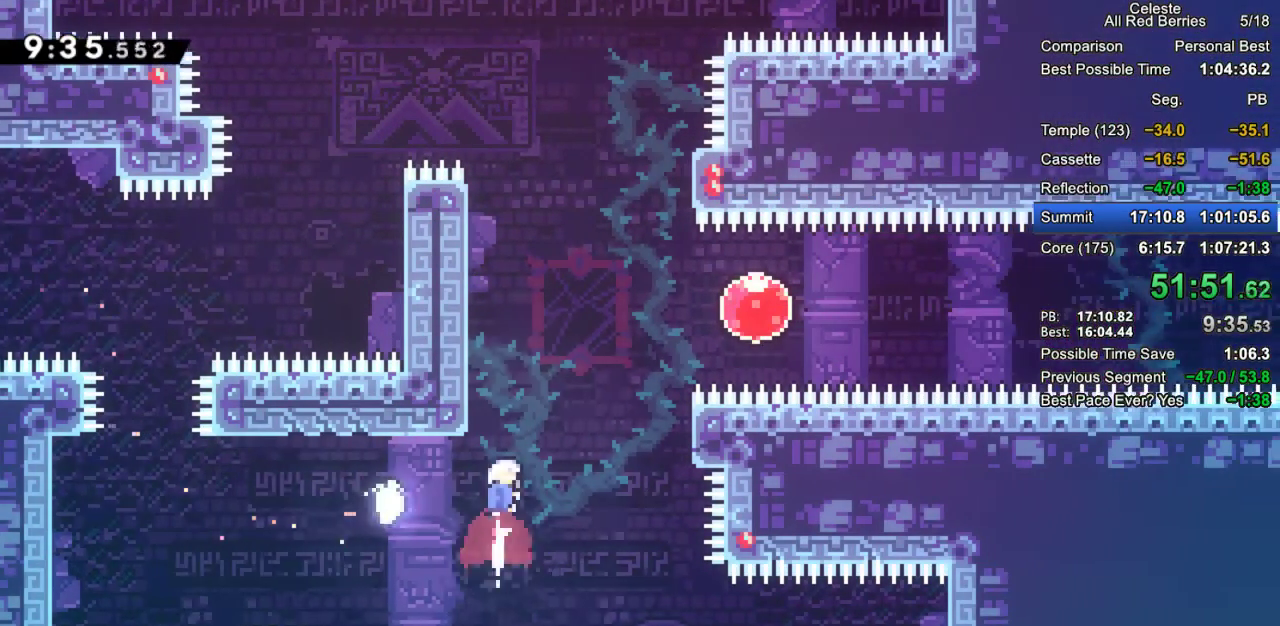
{"keys": ["dash", "grab", "right"], "events": [[50, "left", "down"], [150, "dash", "up"], [150, "up", "up"], [233, "jump2", "down"], [233, "left", "up"], [233, "right", "down"], [383, "dash", "down"], [383, "jump2", "up"]]}
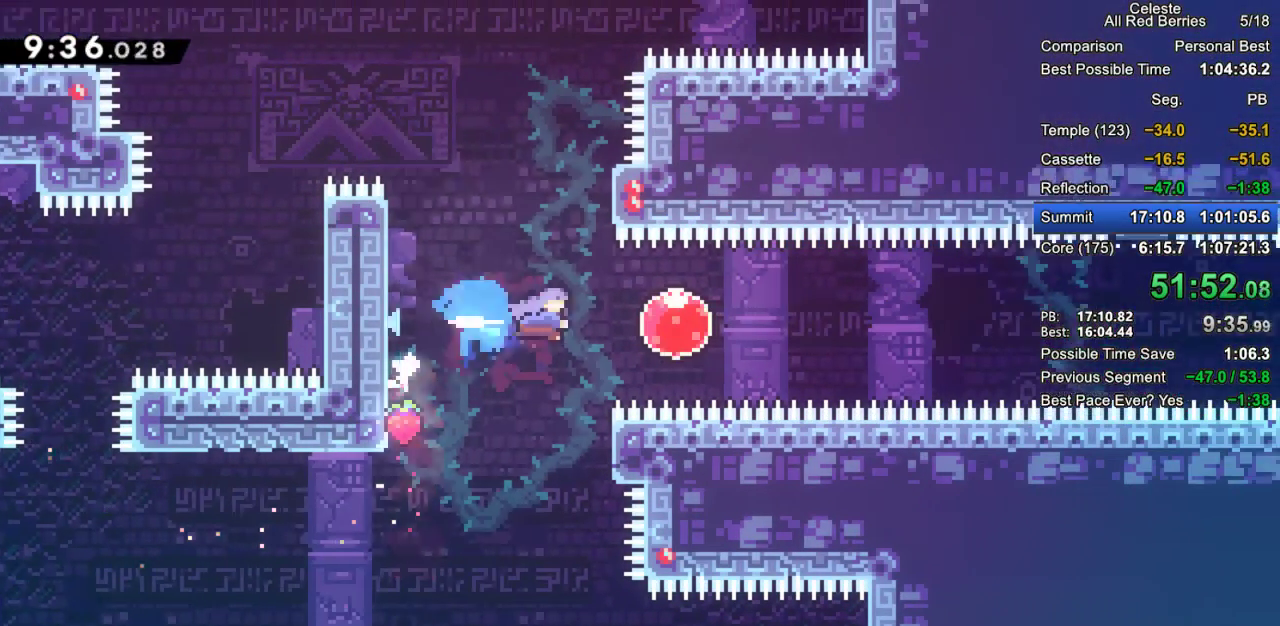
{"keys": ["grab", "right"], "events": [[67, "dash", "up"], [200, "dash", "down"], [350, "dash", "up"]]}
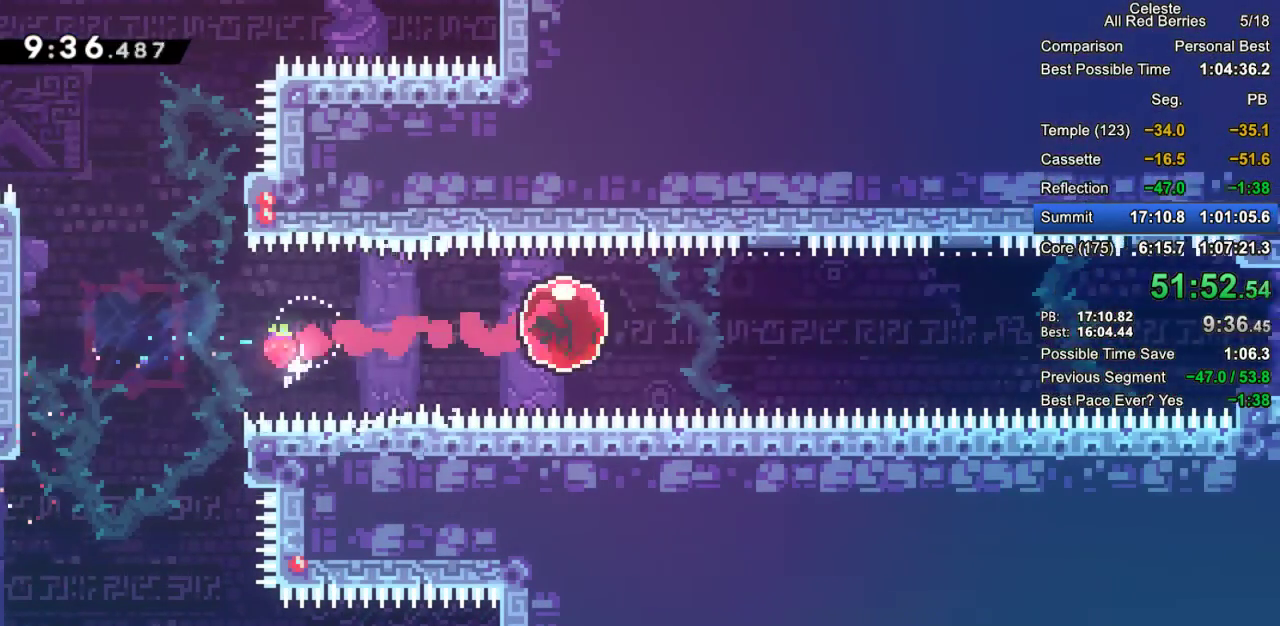
{"keys": ["grab", "right"], "events": []}
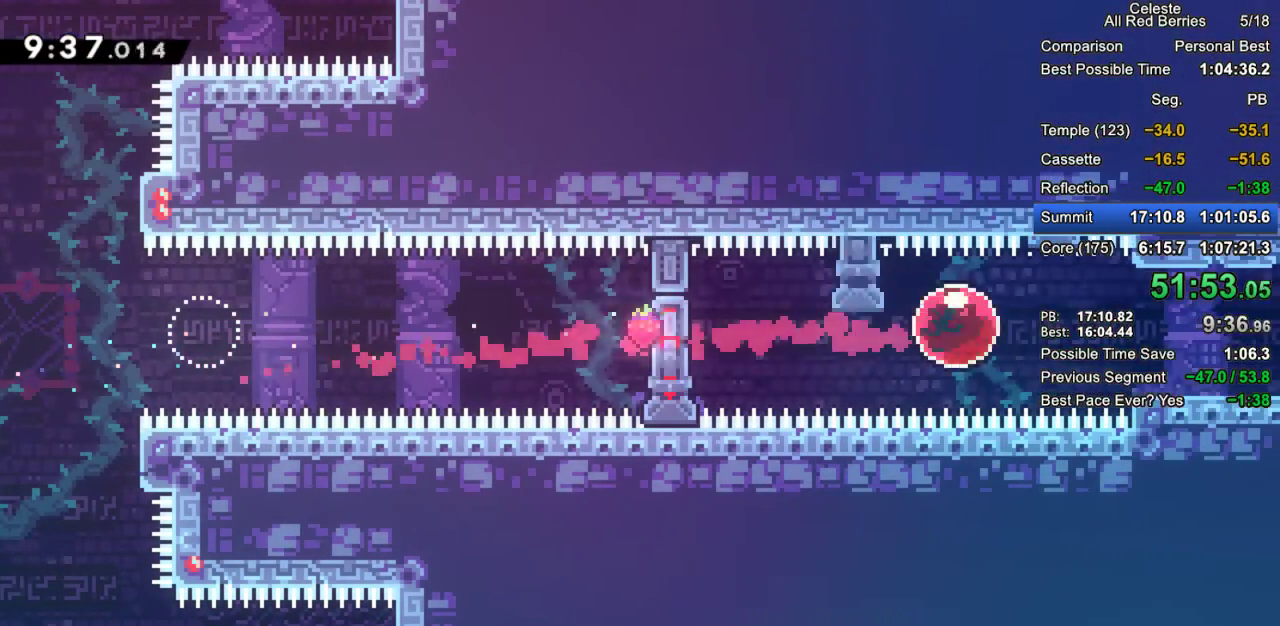
{"keys": ["grab", "right"], "events": []}
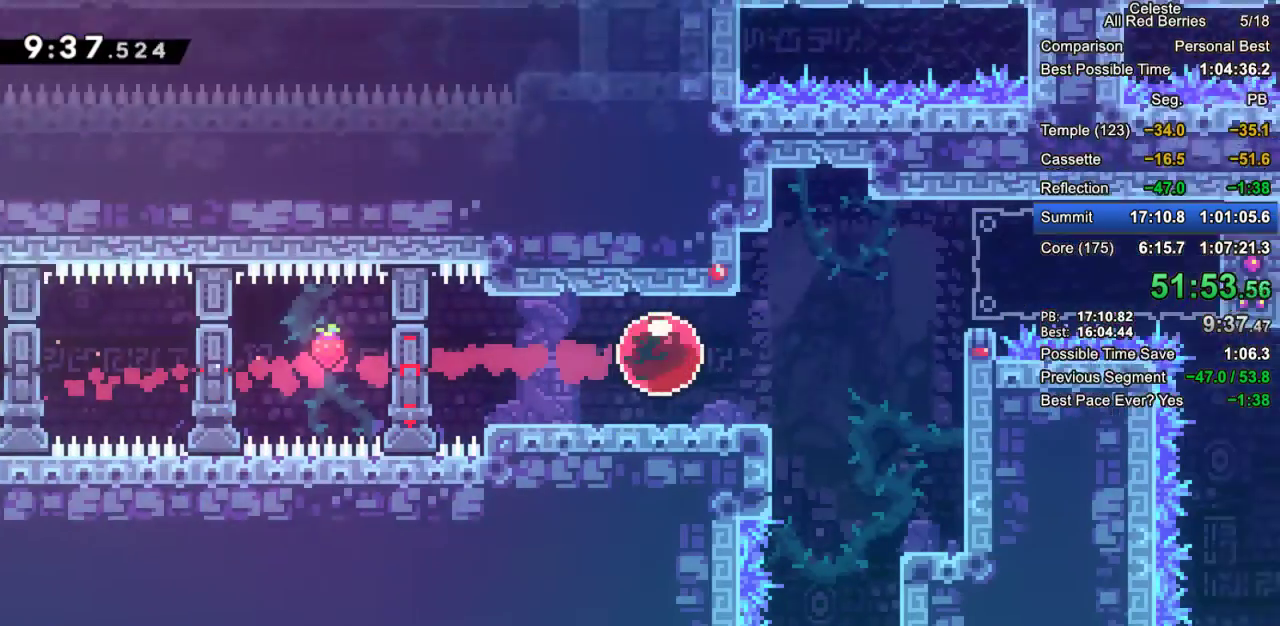
{"keys": [], "events": [[250, "grab", "up"], [350, "right", "up"]]}
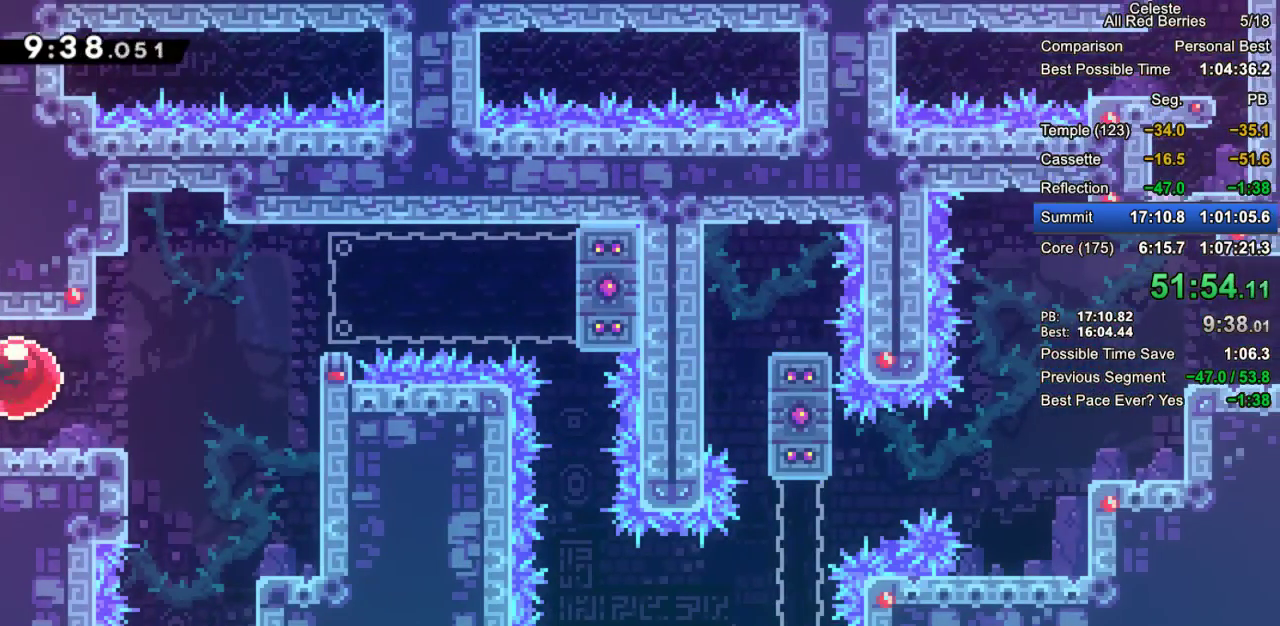
{"keys": ["right"], "events": [[33, "down", "down"], [83, "dash", "down"], [267, "dash", "up"], [317, "down", "up"], [500, "right", "down"]]}
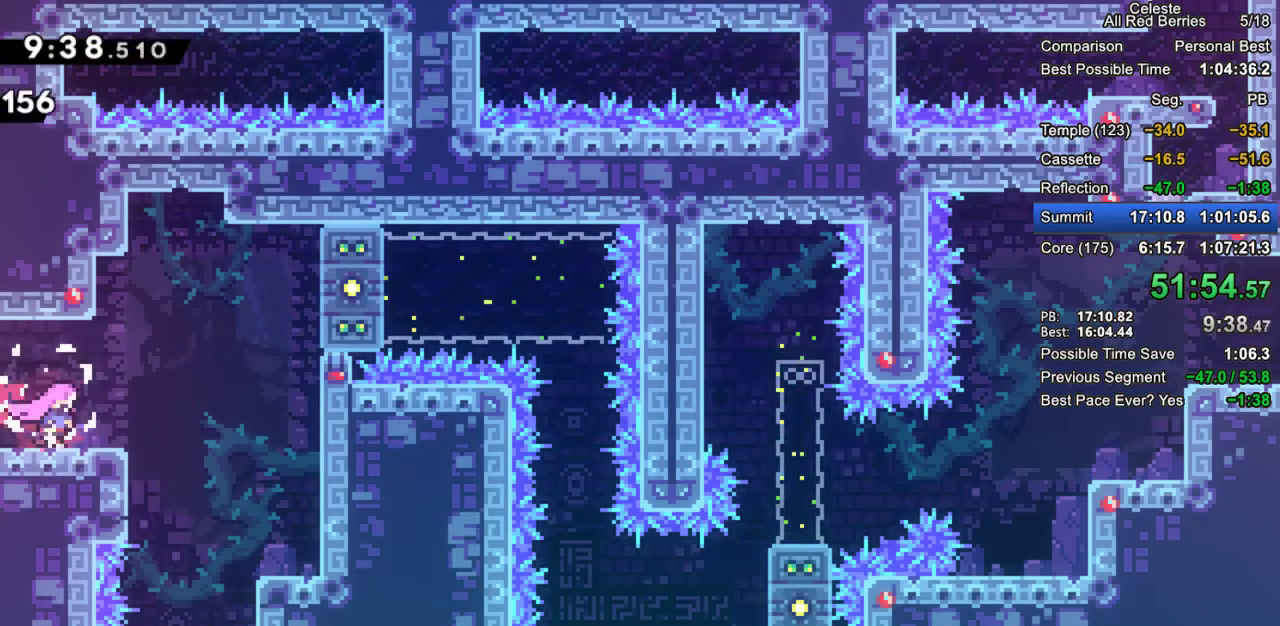
{"keys": ["grab", "jump2", "right"], "events": [[50, "grab", "down"], [233, "jump2", "down"]]}
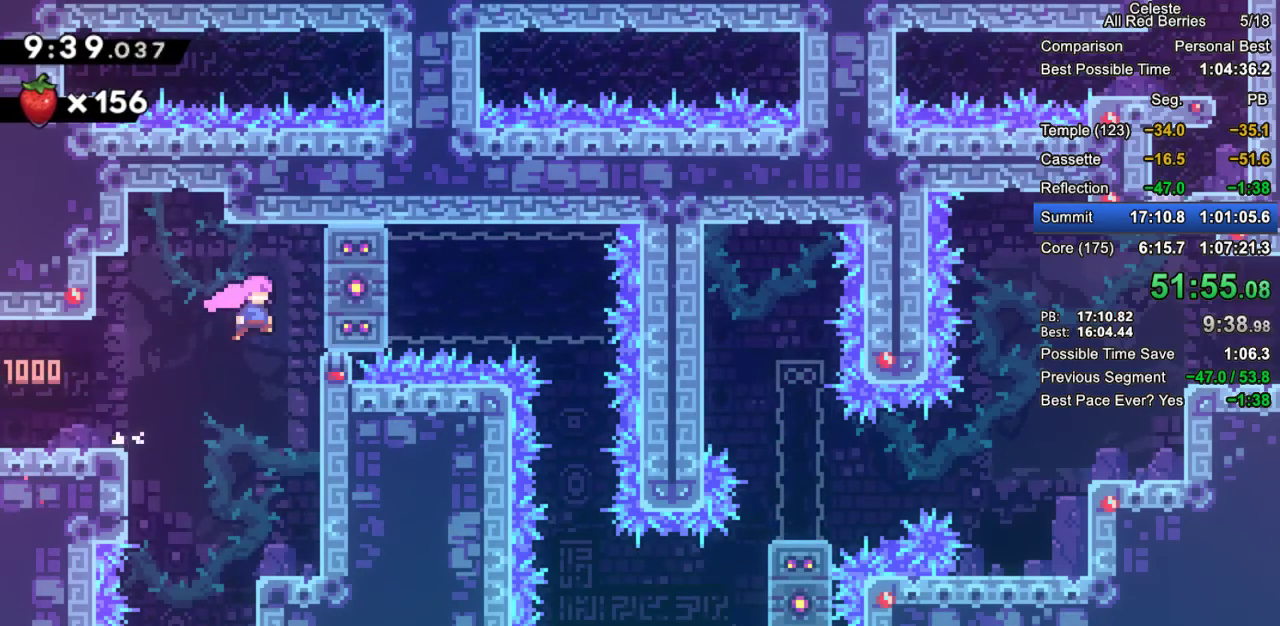
{"keys": ["grab", "jump2", "right"], "events": [[250, "jump2", "up"], [483, "jump2", "down"]]}